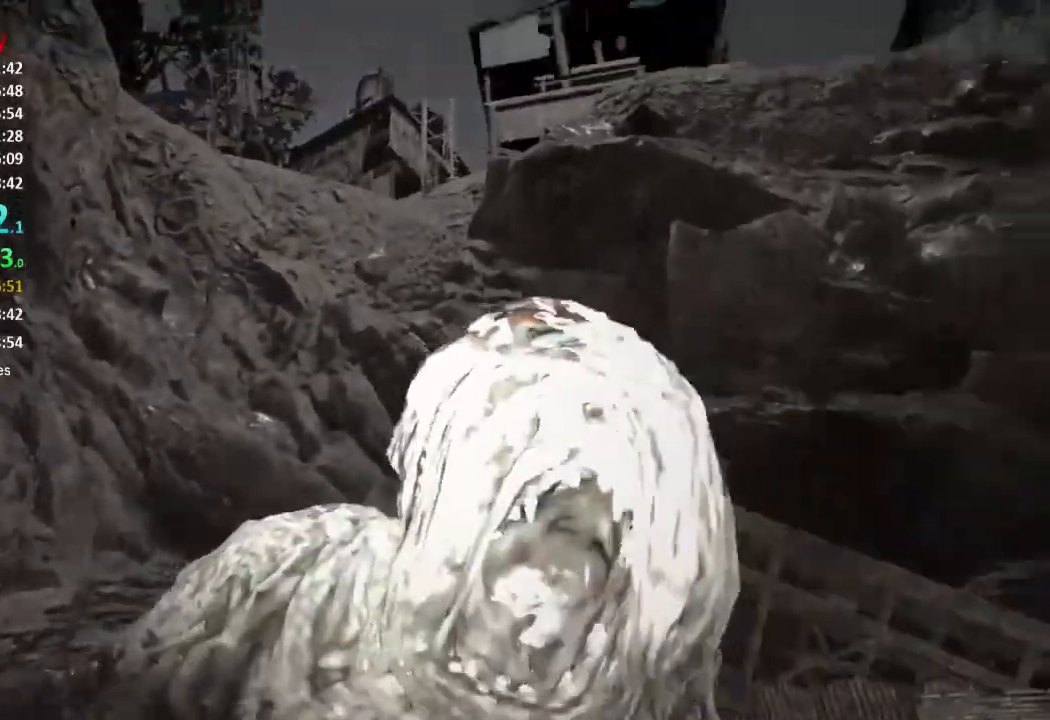
Gameplay with a controller (Xbox layout); each line is a JSON object with the inputs held at the frame after it. "button_events" lists button changes between this image and that frame as [ms after this image, input, new state], when the widget could be followed in between (sticks are given only as held states).
{"buttons": ["R2"], "left_stick": "up-left", "right_stick": "center", "button_events": [[50, "R2", "up"], [117, "R2", "down"], [217, "R2", "up"], [301, "R2", "down"], [417, "R2", "up"], [467, "R2", "down"]]}
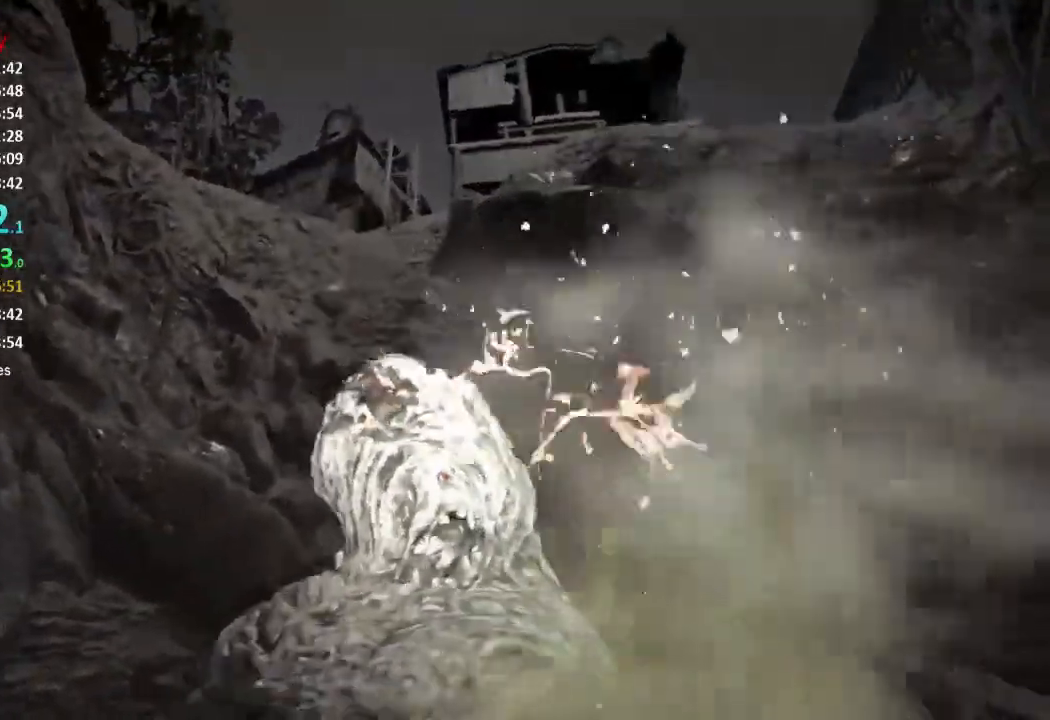
{"buttons": ["R2"], "left_stick": "up-left", "right_stick": "center", "button_events": [[66, "R2", "up"], [133, "R2", "down"], [267, "R2", "up"], [333, "R2", "down"], [450, "R2", "up"], [500, "R2", "down"]]}
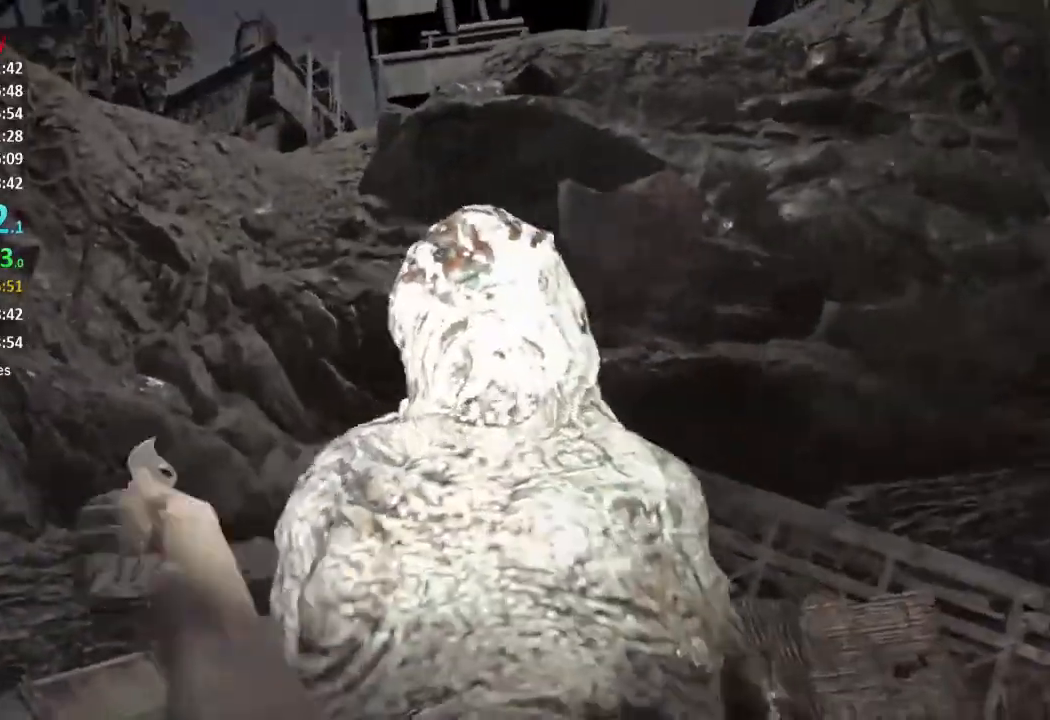
{"buttons": [], "left_stick": "up-left", "right_stick": "center", "button_events": [[134, "R2", "up"], [200, "R2", "down"], [300, "R2", "up"], [367, "R2", "down"], [467, "R2", "up"]]}
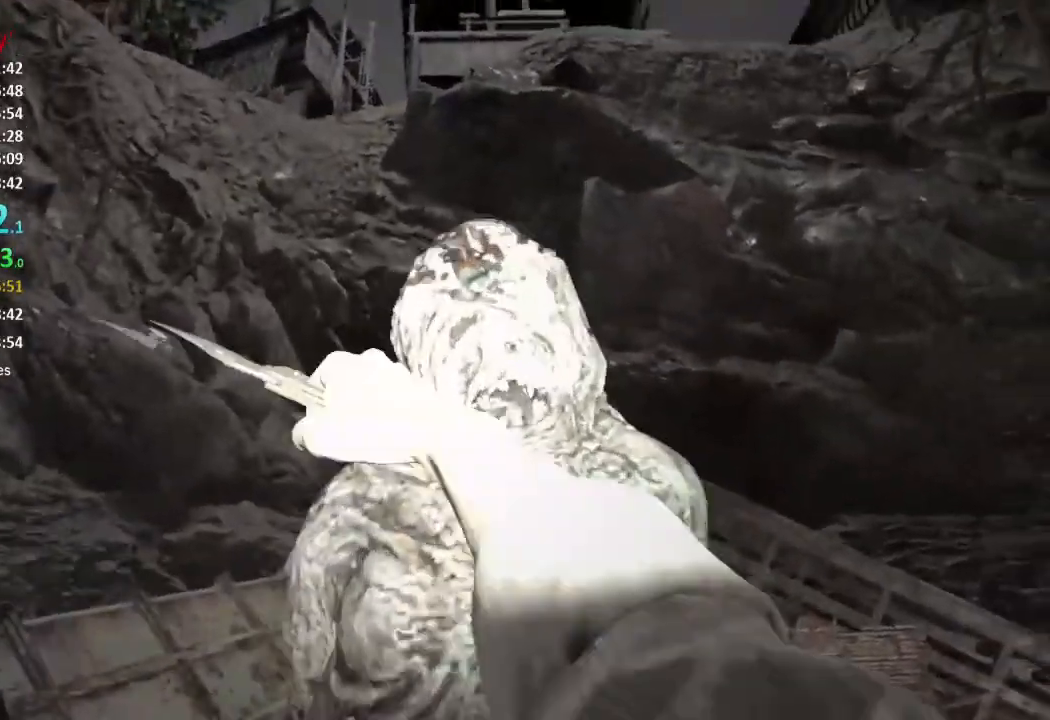
{"buttons": ["R2"], "left_stick": "up-right", "right_stick": "right", "button_events": [[33, "R2", "down"], [133, "R2", "up"], [233, "R2", "down"], [317, "R2", "up"], [383, "R2", "down"]]}
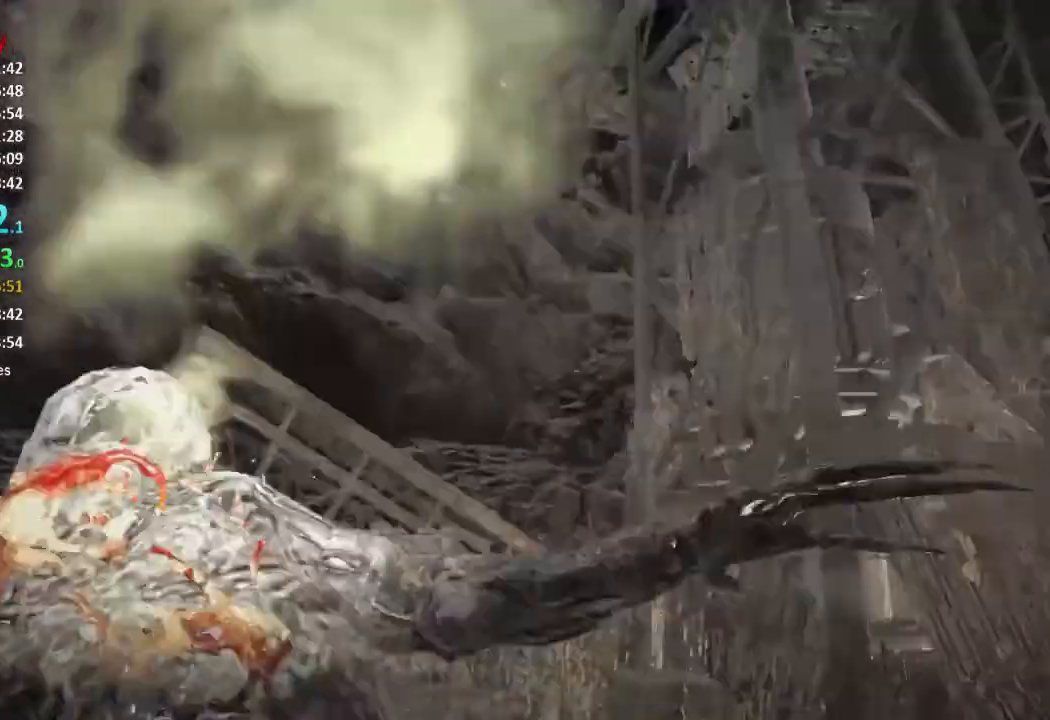
{"buttons": [], "left_stick": "up-right", "right_stick": "left", "button_events": [[50, "L3", "down"], [100, "L3", "up"], [167, "R2", "up"], [184, "L3", "down"], [417, "L3", "up"]]}
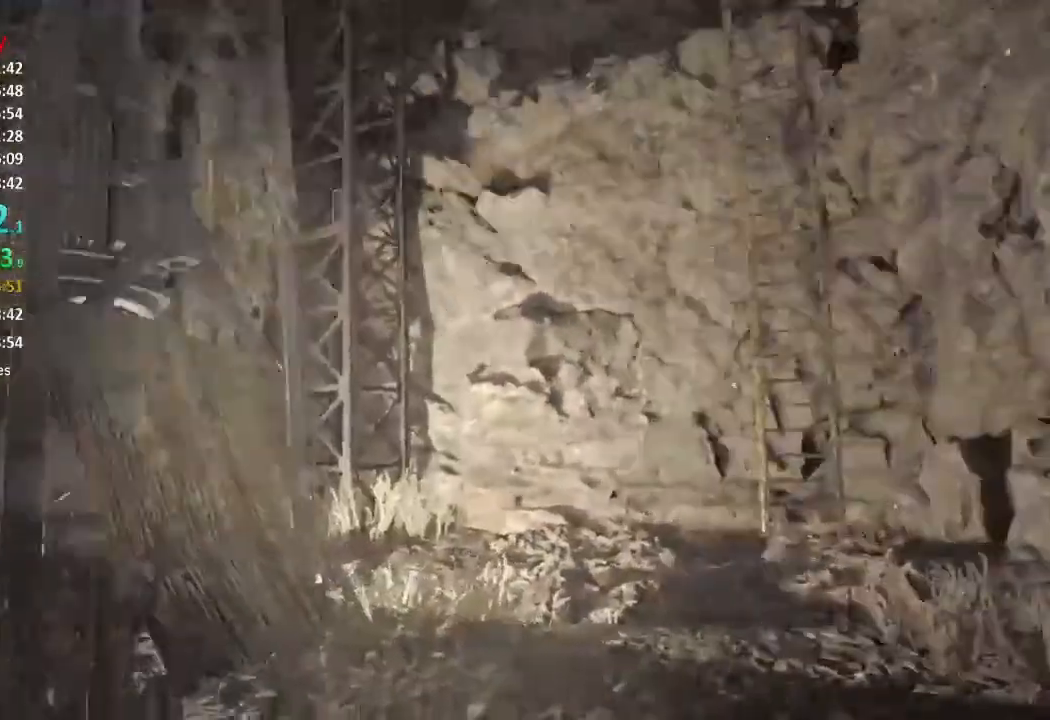
{"buttons": [], "left_stick": "left", "right_stick": "left"}
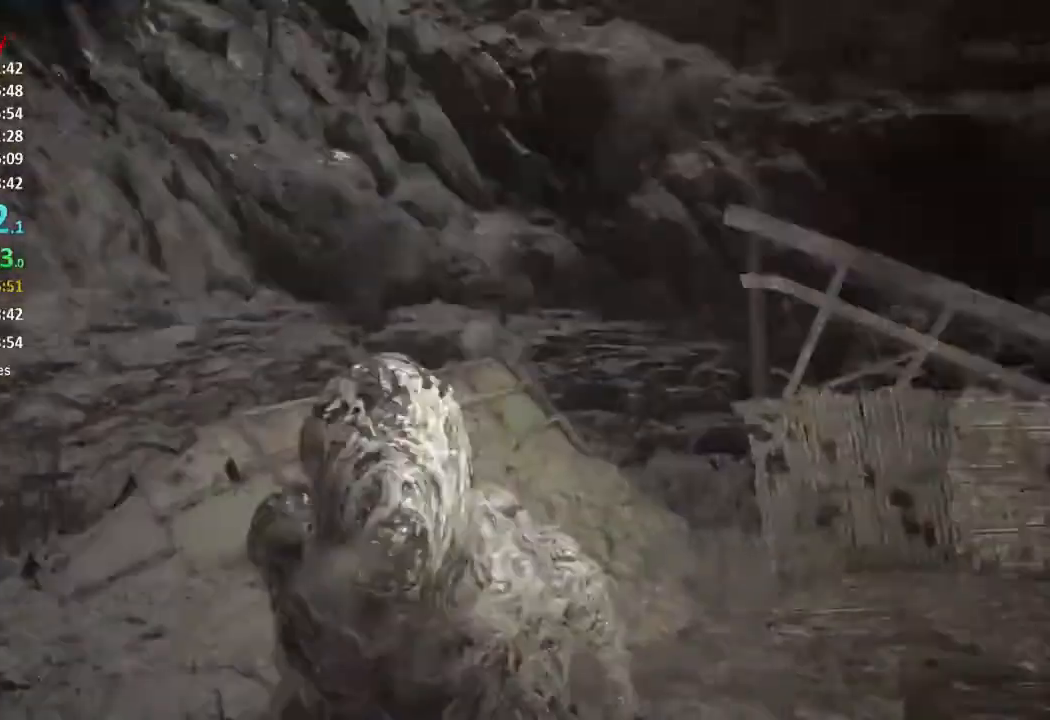
{"buttons": ["R2"], "left_stick": "up-left", "right_stick": "center", "button_events": [[84, "L3", "down"], [267, "R2", "down"], [317, "L3", "up"], [367, "R2", "up"], [434, "R2", "down"]]}
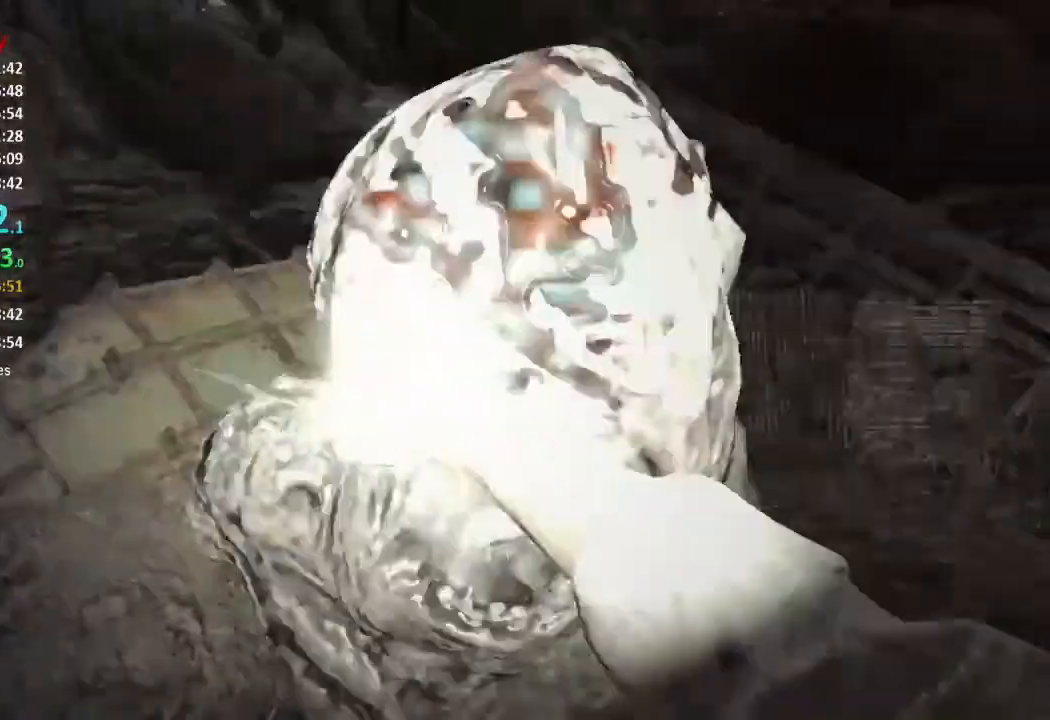
{"buttons": [], "left_stick": "up", "right_stick": "up-left", "button_events": [[83, "R2", "up"], [184, "R2", "down"], [284, "R2", "up"], [350, "R2", "down"], [450, "R2", "up"]]}
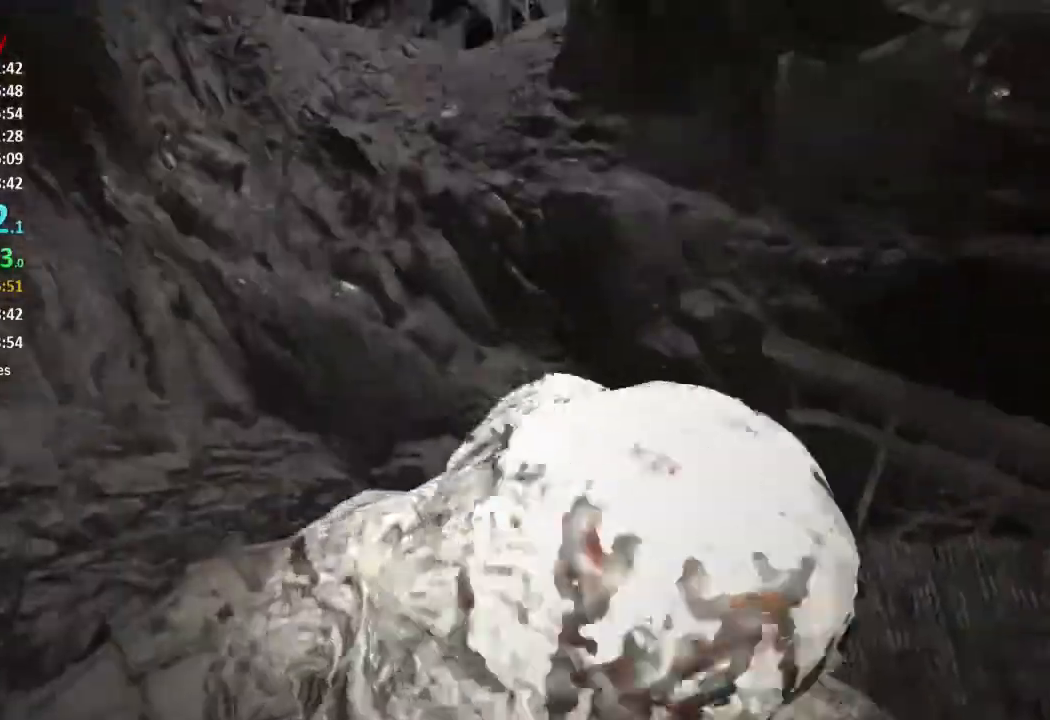
{"buttons": [], "left_stick": "up-right", "right_stick": "center", "button_events": [[16, "R2", "down"], [116, "R2", "up"], [216, "R2", "down"], [317, "R2", "up"], [383, "R2", "down"], [483, "R2", "up"]]}
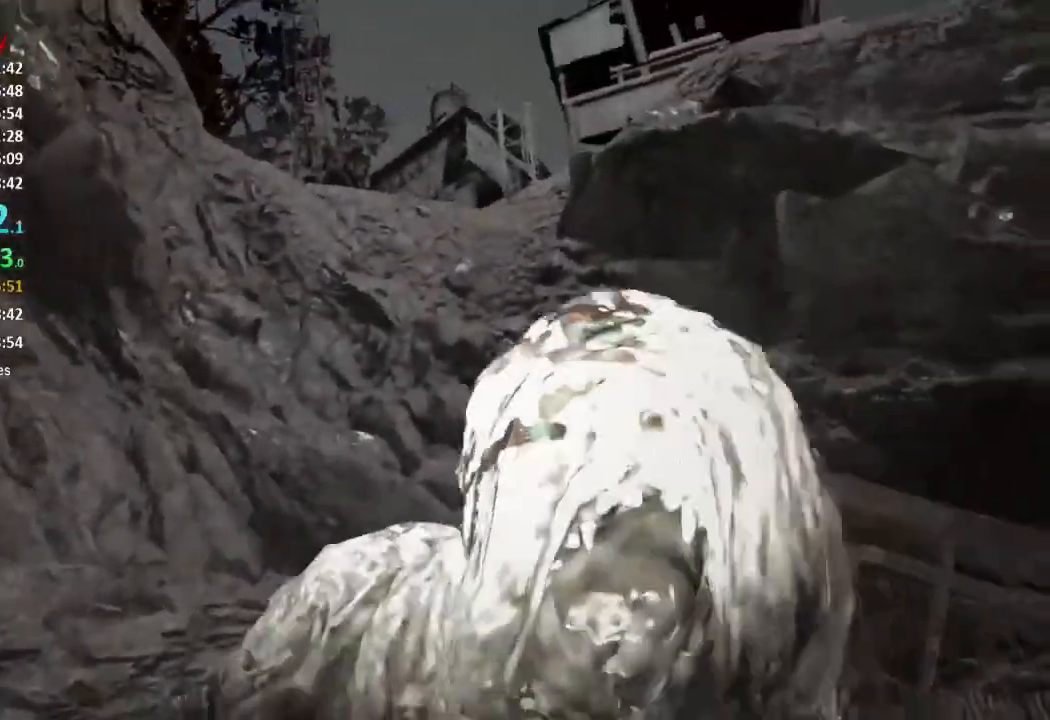
{"buttons": ["R2"], "left_stick": "up", "right_stick": "right", "button_events": [[83, "R2", "down"], [184, "R2", "up"], [250, "R2", "down"], [350, "R2", "up"], [467, "R2", "down"]]}
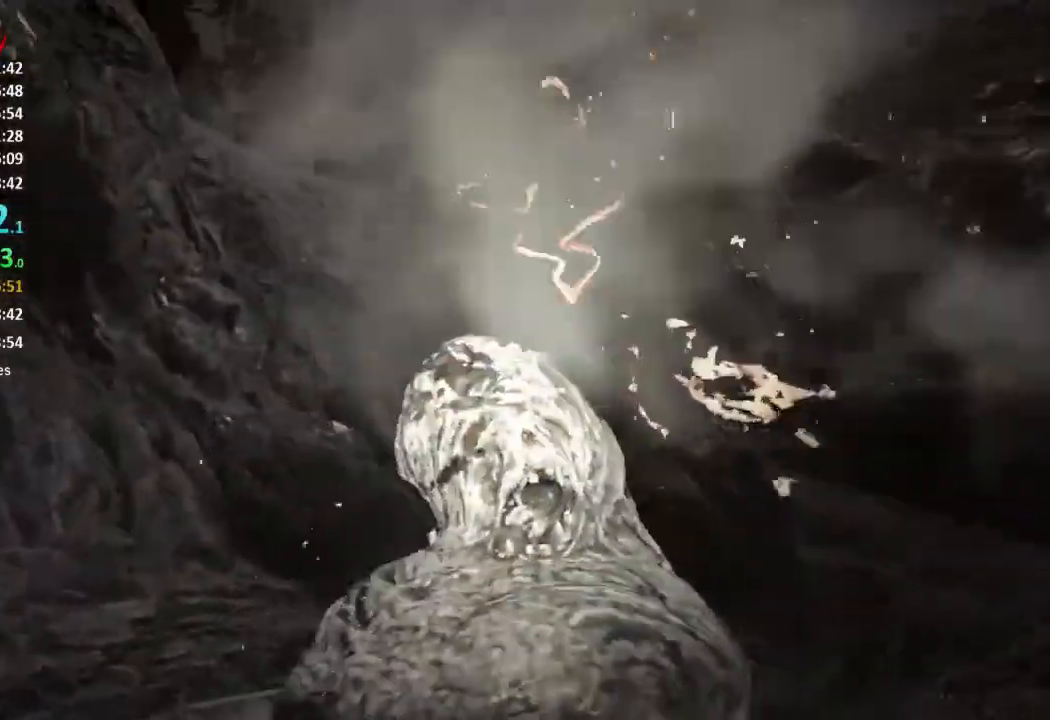
{"buttons": ["R2"], "left_stick": "up-left", "right_stick": "center", "button_events": [[66, "R2", "up"], [116, "R2", "down"], [216, "R2", "up"], [283, "R2", "down"], [383, "R2", "up"], [483, "R2", "down"]]}
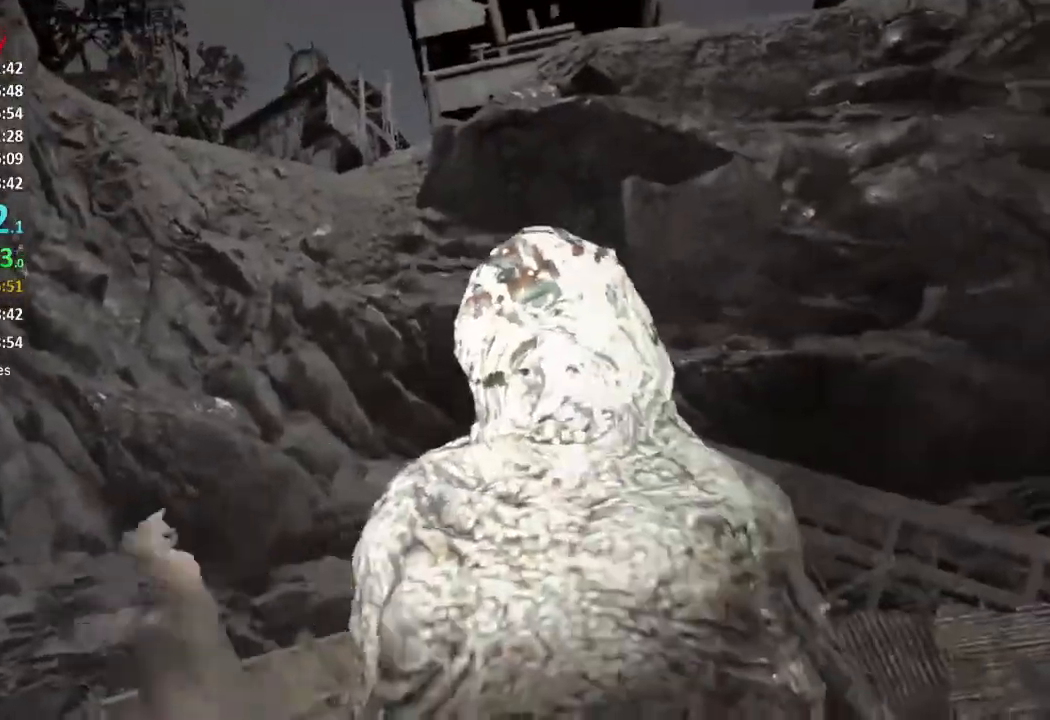
{"buttons": [], "left_stick": "up-left", "right_stick": "center", "button_events": [[83, "R2", "up"], [150, "R2", "down"], [284, "R2", "up"], [350, "R2", "down"], [450, "R2", "up"]]}